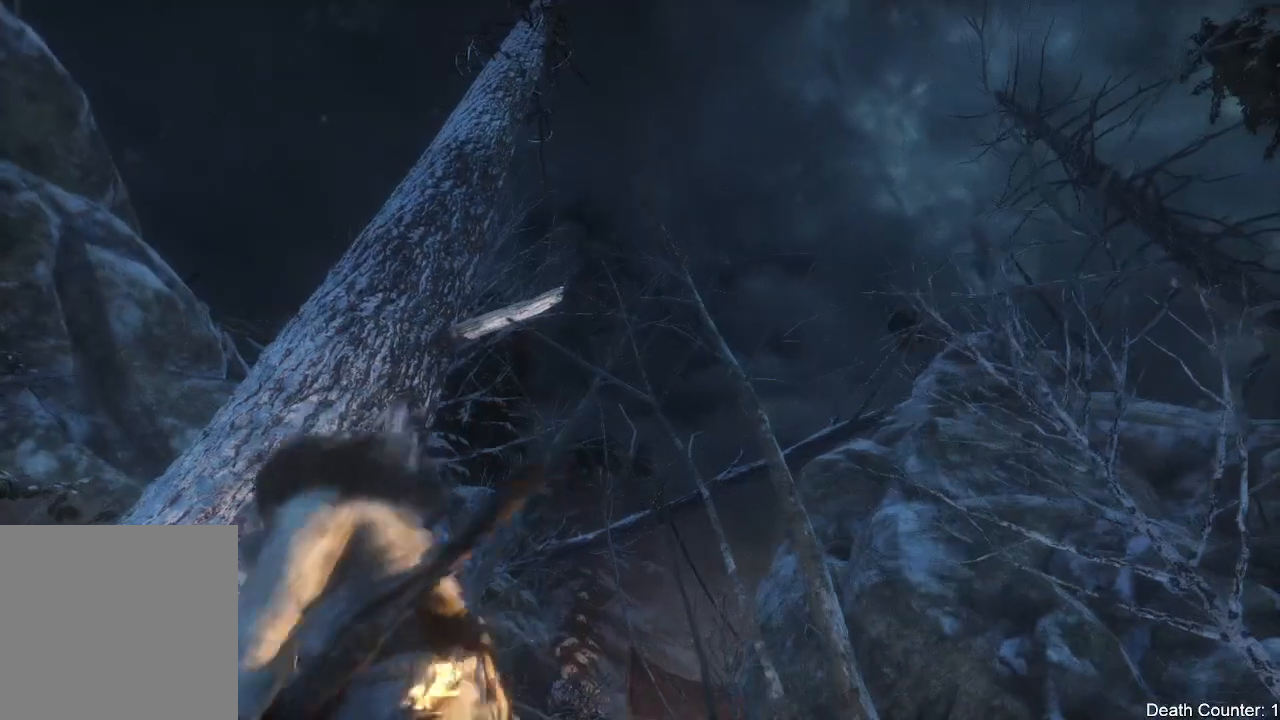
Gameplay with a controller (Xbox layout); each line is a JSON object with the inputs held at the frame after it (dt_ms = milliseconds from this image to that frame). "events" lists button and stick changes between this image and that frame as [ms after this image, input, new state], when the widget could be followed in between. Not read: B.
{"dt_ms": 500, "buttons": [], "left_stick": "center", "right_stick": "up", "events": [[33, "right_stick", "center"], [267, "R3", "down"], [367, "left_stick", "up"], [383, "right_stick", "up"], [450, "R3", "up"], [467, "left_stick", "center"]]}
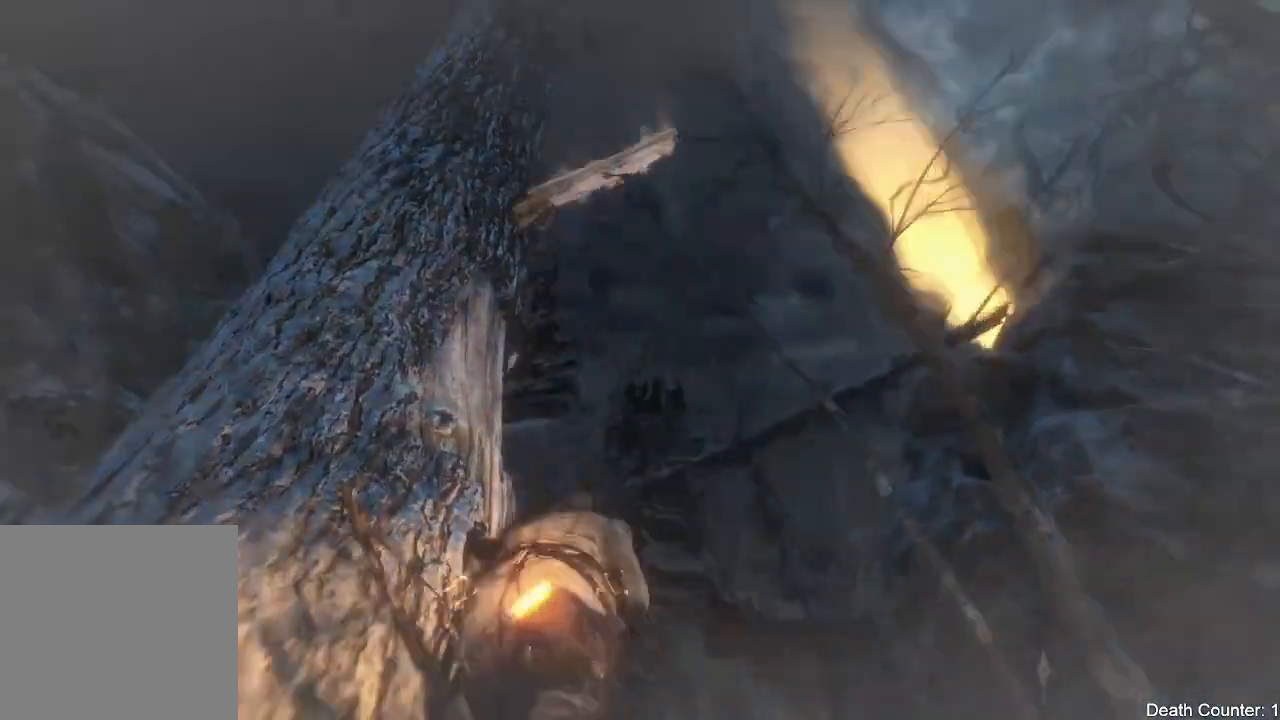
{"dt_ms": 500, "buttons": [], "left_stick": "down-right", "right_stick": "up-left", "events": [[100, "right_stick", "up-left"], [383, "left_stick", "down-right"]]}
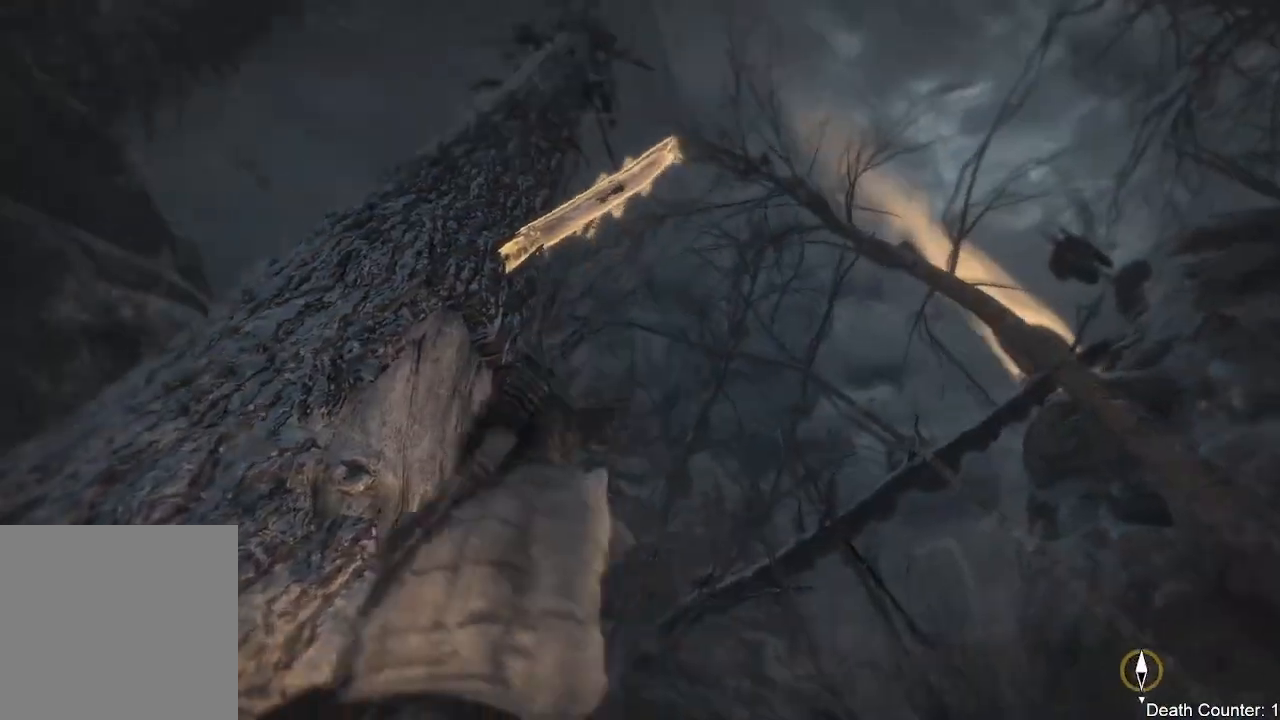
{"dt_ms": 500, "buttons": [], "left_stick": "up-right", "right_stick": "left", "events": [[83, "left_stick", "right"], [150, "right_stick", "left"], [267, "left_stick", "up-right"]]}
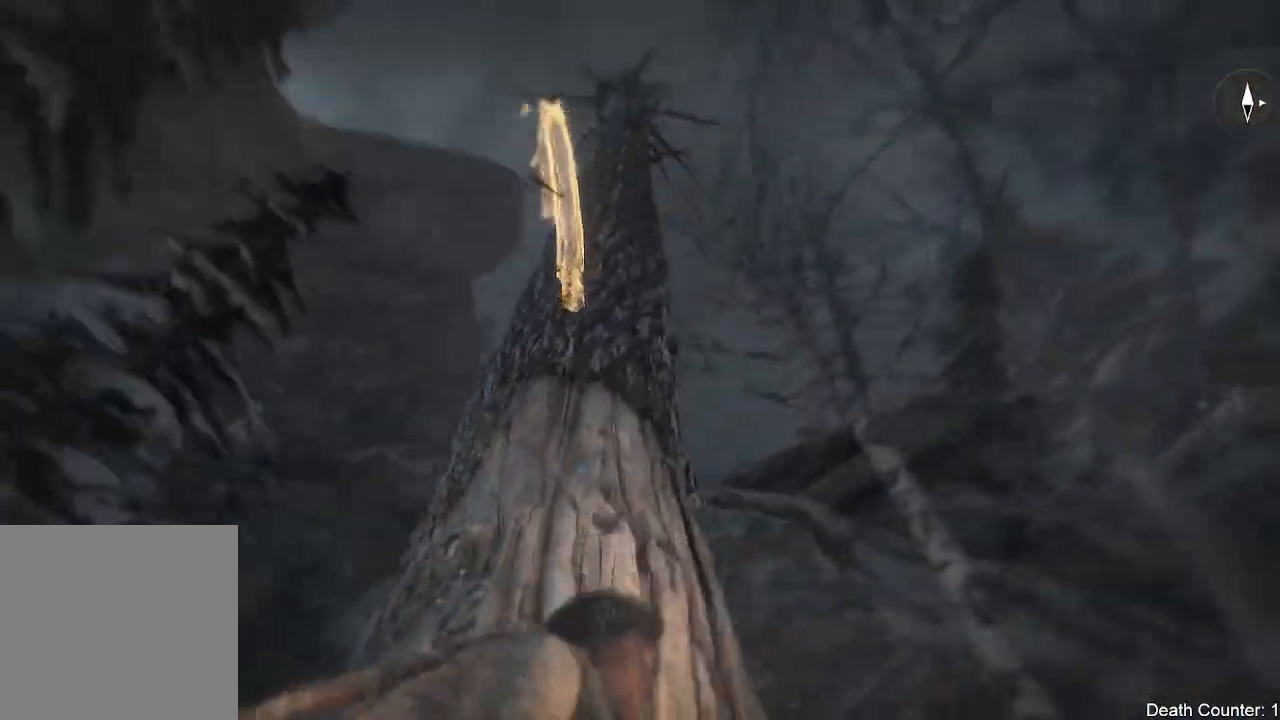
{"dt_ms": 500, "buttons": [], "left_stick": "down-right", "right_stick": "down-left", "events": [[200, "left_stick", "right"], [400, "left_stick", "down-right"], [467, "right_stick", "down-left"]]}
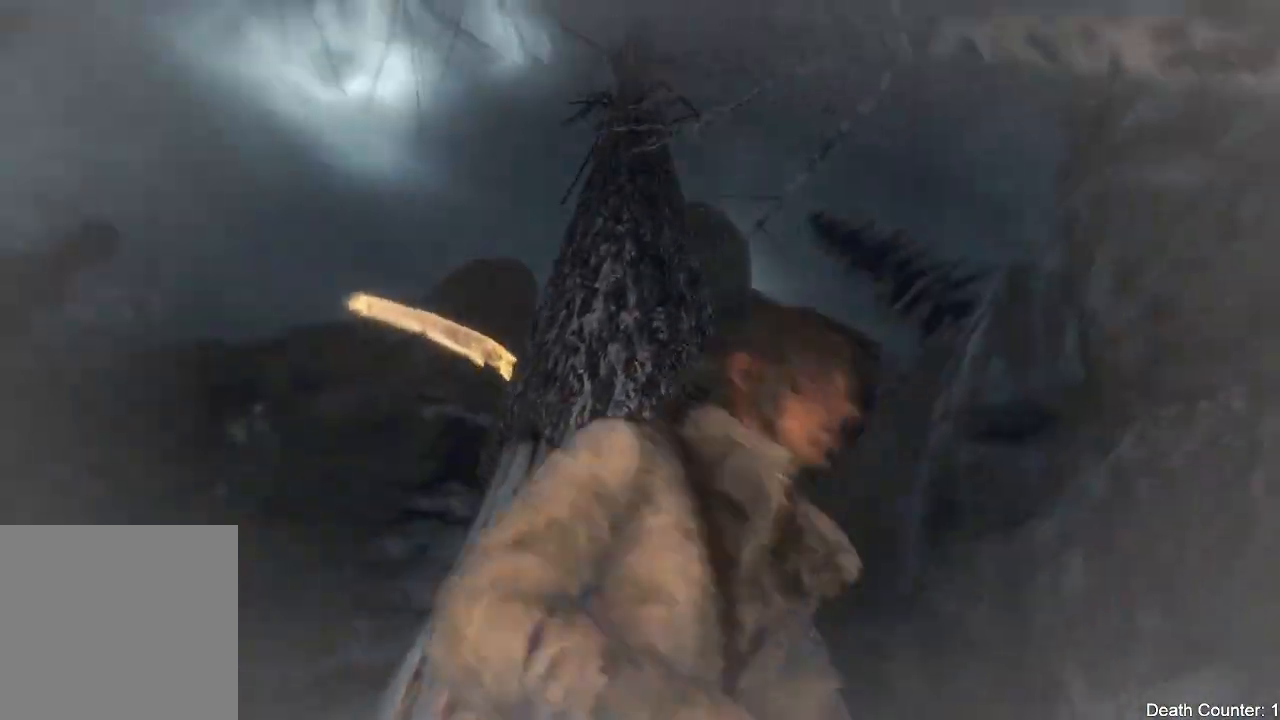
{"dt_ms": 500, "buttons": [], "left_stick": "down-left", "right_stick": "center", "events": [[17, "left_stick", "center"], [133, "right_stick", "down"], [233, "right_stick", "center"], [267, "left_stick", "down-left"]]}
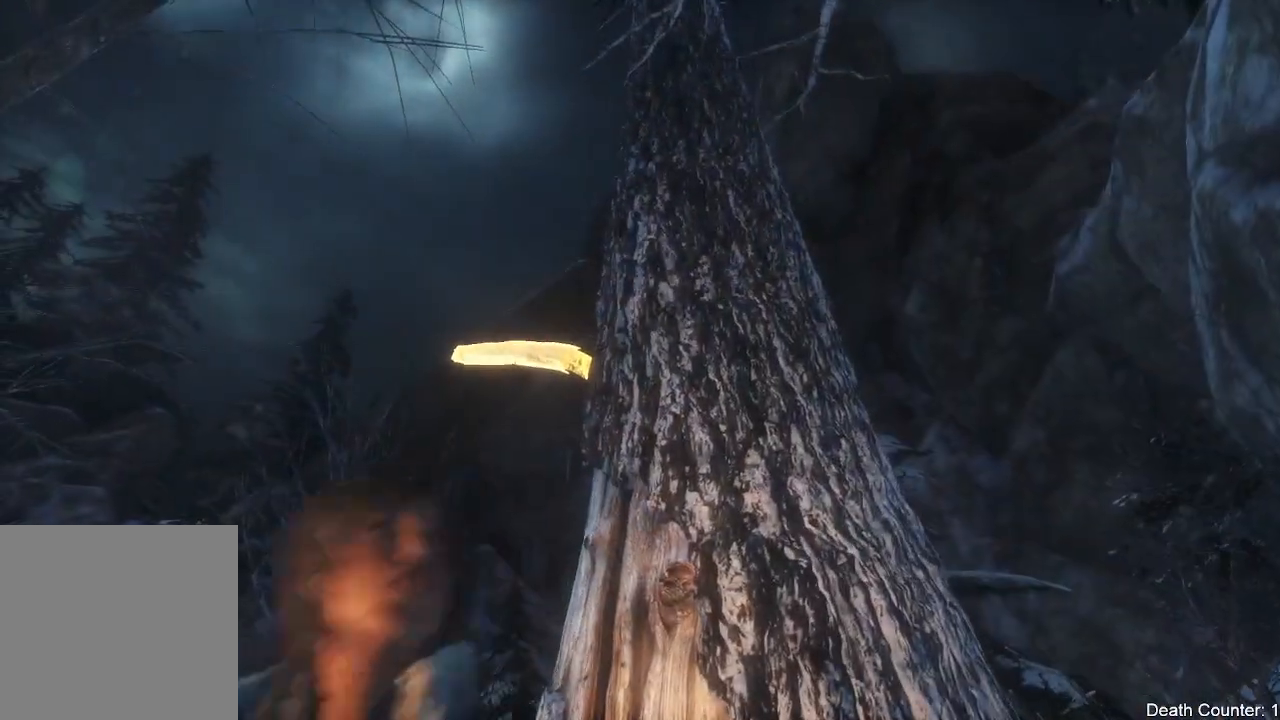
{"dt_ms": 500, "buttons": ["L2"], "left_stick": "down-left", "right_stick": "right", "events": [[100, "R3", "down"], [117, "right_stick", "down-right"], [250, "R3", "up"], [250, "right_stick", "right"], [317, "L2", "down"]]}
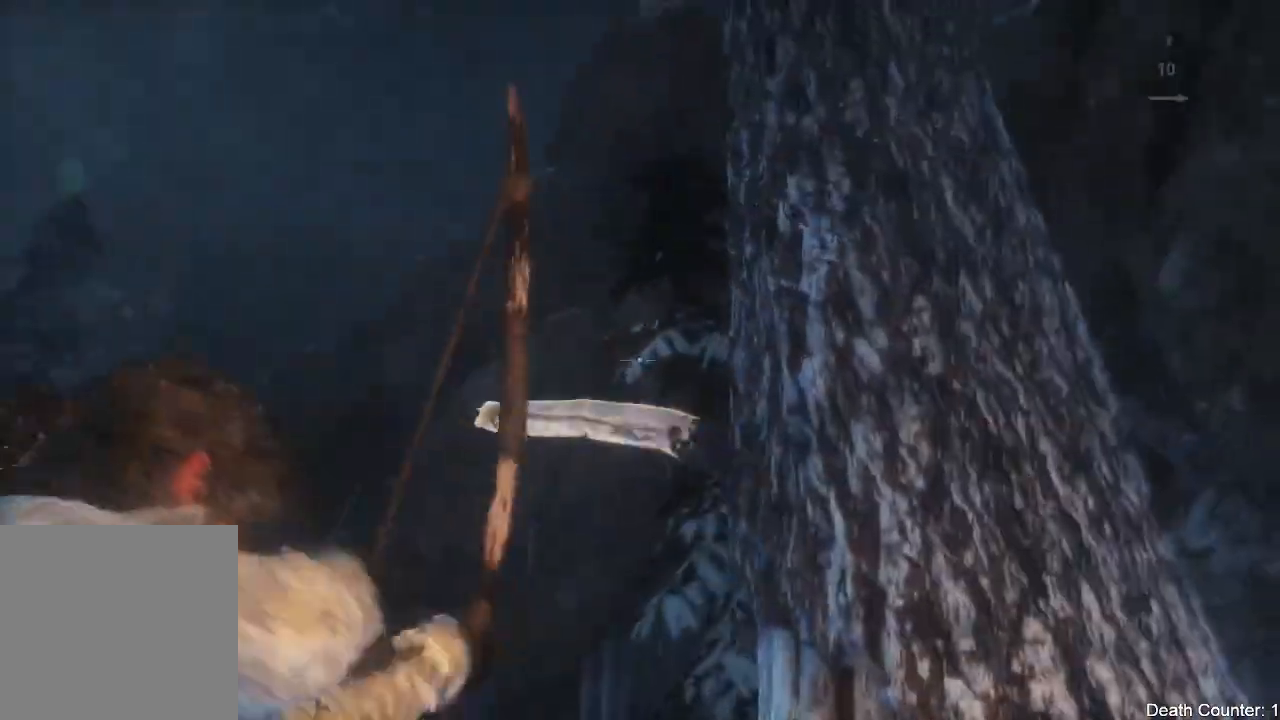
{"dt_ms": 500, "buttons": ["L2"], "left_stick": "center", "right_stick": "down-right"}
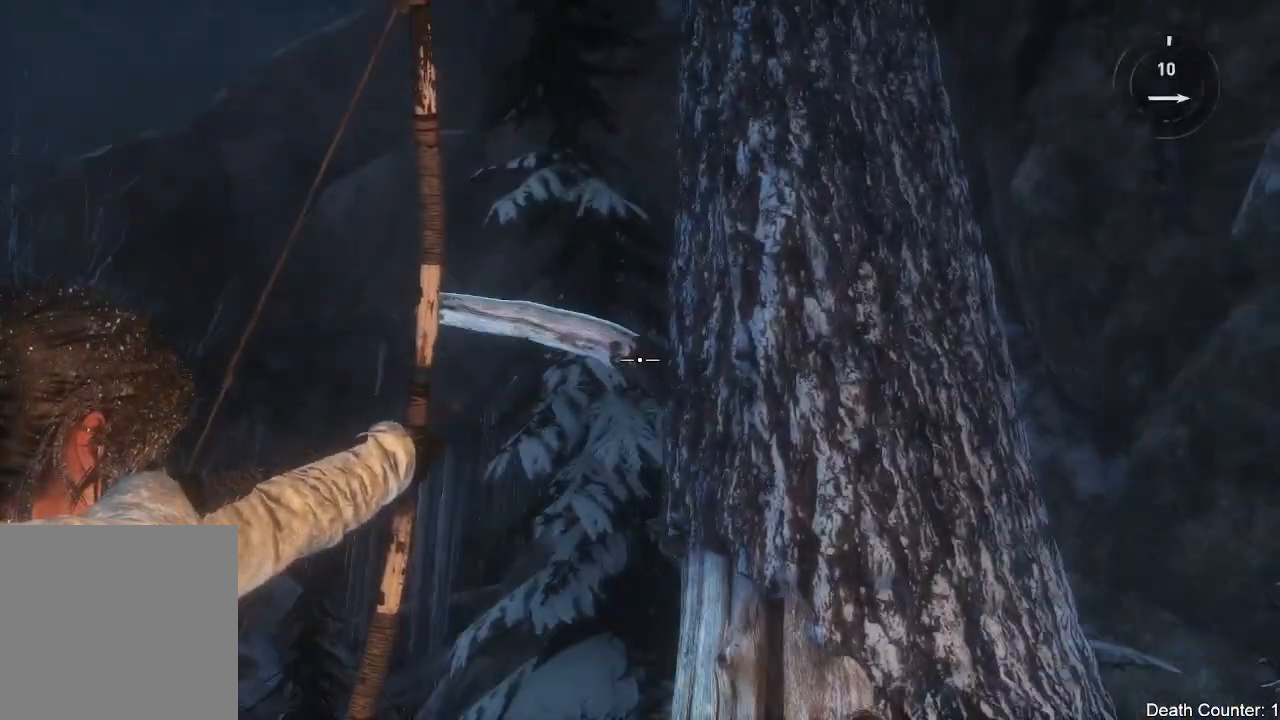
{"dt_ms": 1000, "buttons": ["L2"], "left_stick": "down", "right_stick": "up-left"}
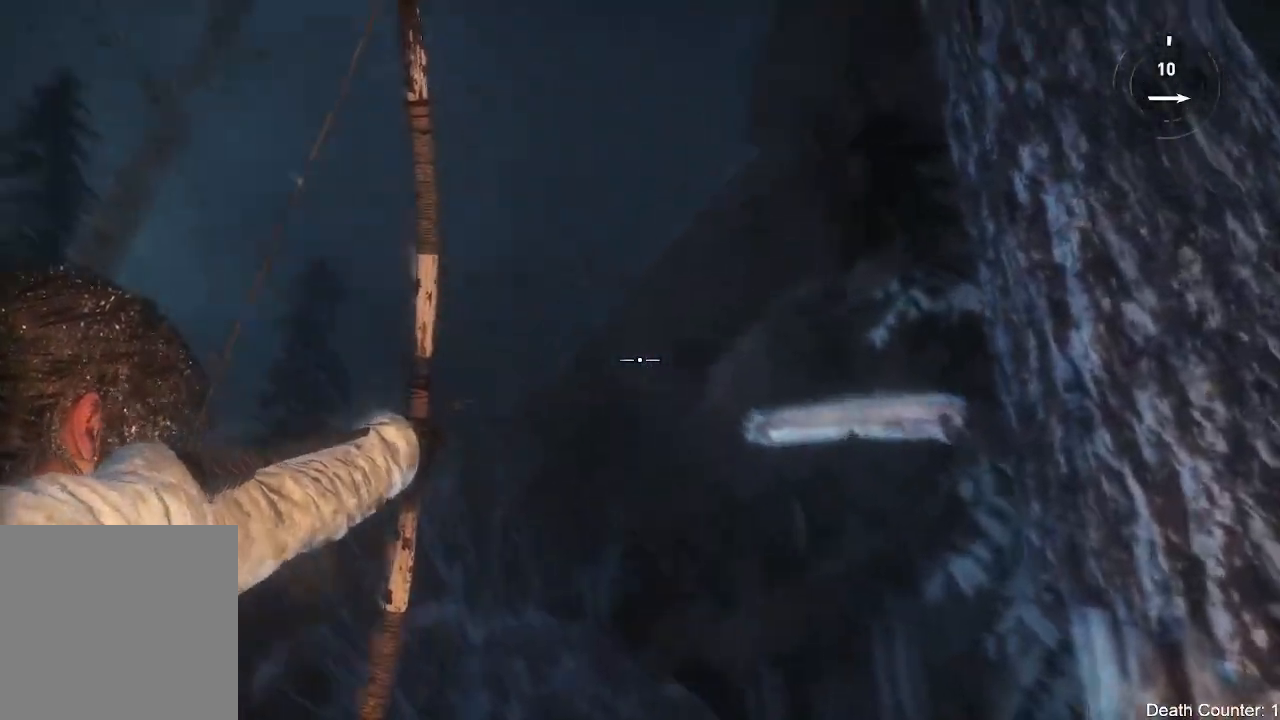
{"dt_ms": 500, "buttons": ["L2"], "left_stick": "left", "right_stick": "down", "events": [[17, "right_stick", "left"], [67, "R1", "down"], [267, "R1", "up"], [300, "left_stick", "left"], [500, "right_stick", "down"]]}
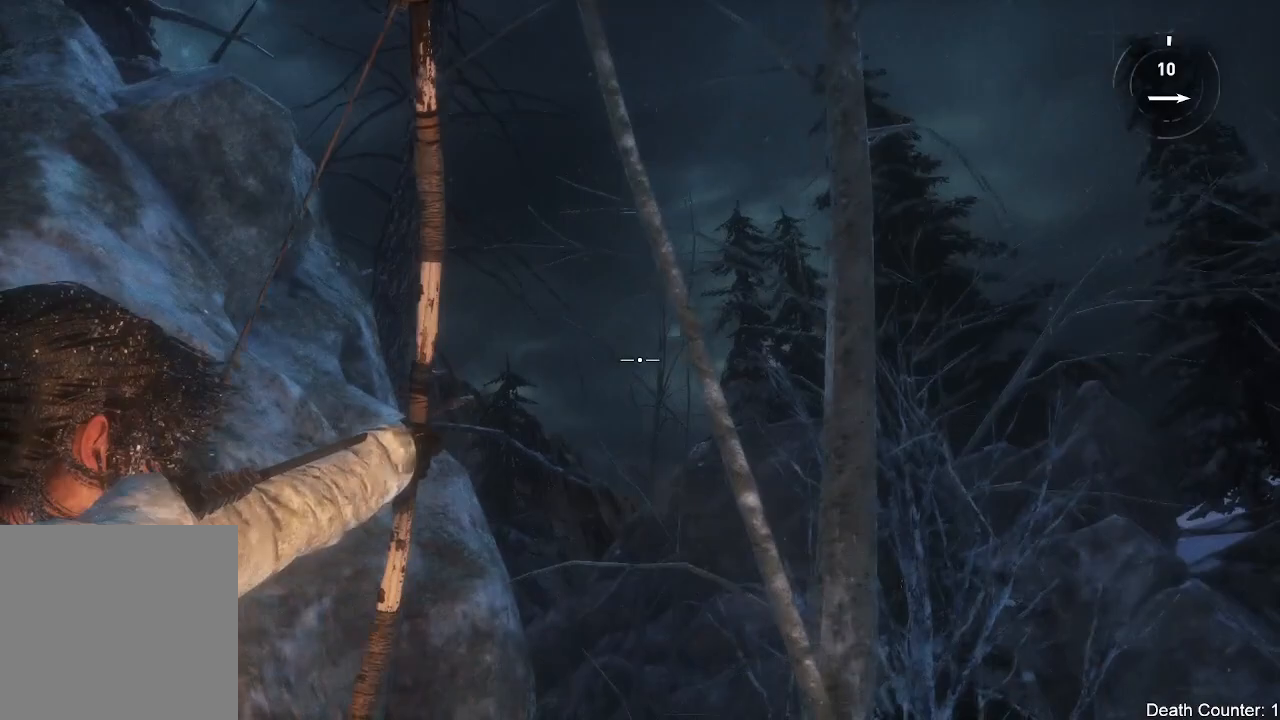
{"dt_ms": 500, "buttons": [], "left_stick": "up", "right_stick": "right", "events": [[33, "right_stick", "down-right"], [100, "left_stick", "center"], [317, "L2", "up"], [367, "left_stick", "up"], [450, "right_stick", "right"]]}
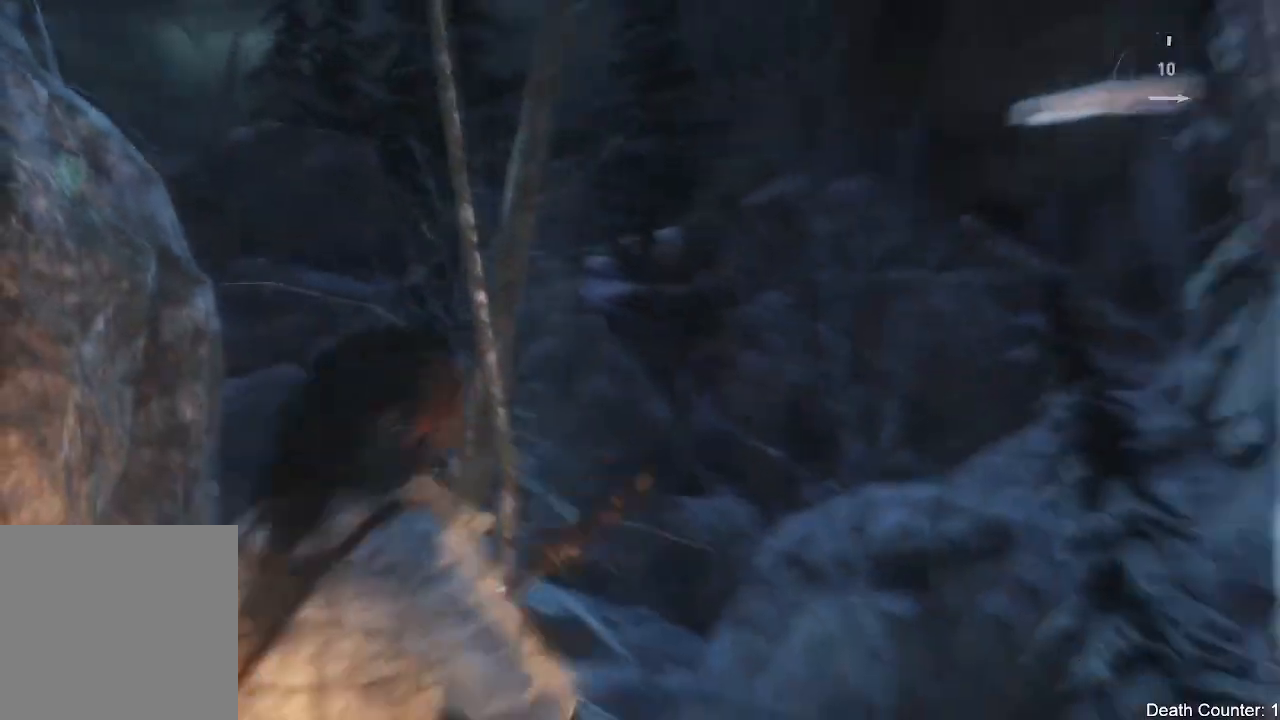
{"dt_ms": 500, "buttons": [], "left_stick": "up", "right_stick": "center", "events": [[267, "left_stick", "up-right"], [267, "right_stick", "up-right"], [367, "right_stick", "center"], [433, "left_stick", "up"]]}
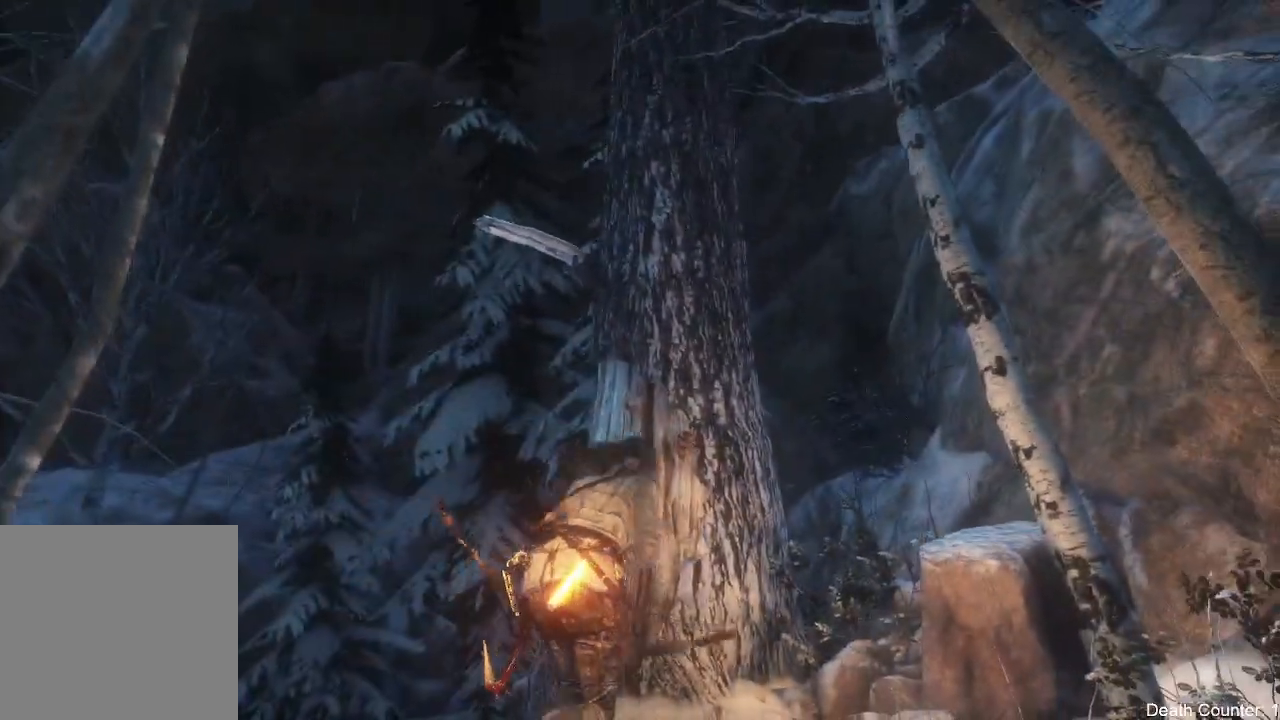
{"dt_ms": 500, "buttons": ["A"], "left_stick": "up", "right_stick": "center", "events": [[350, "A", "down"]]}
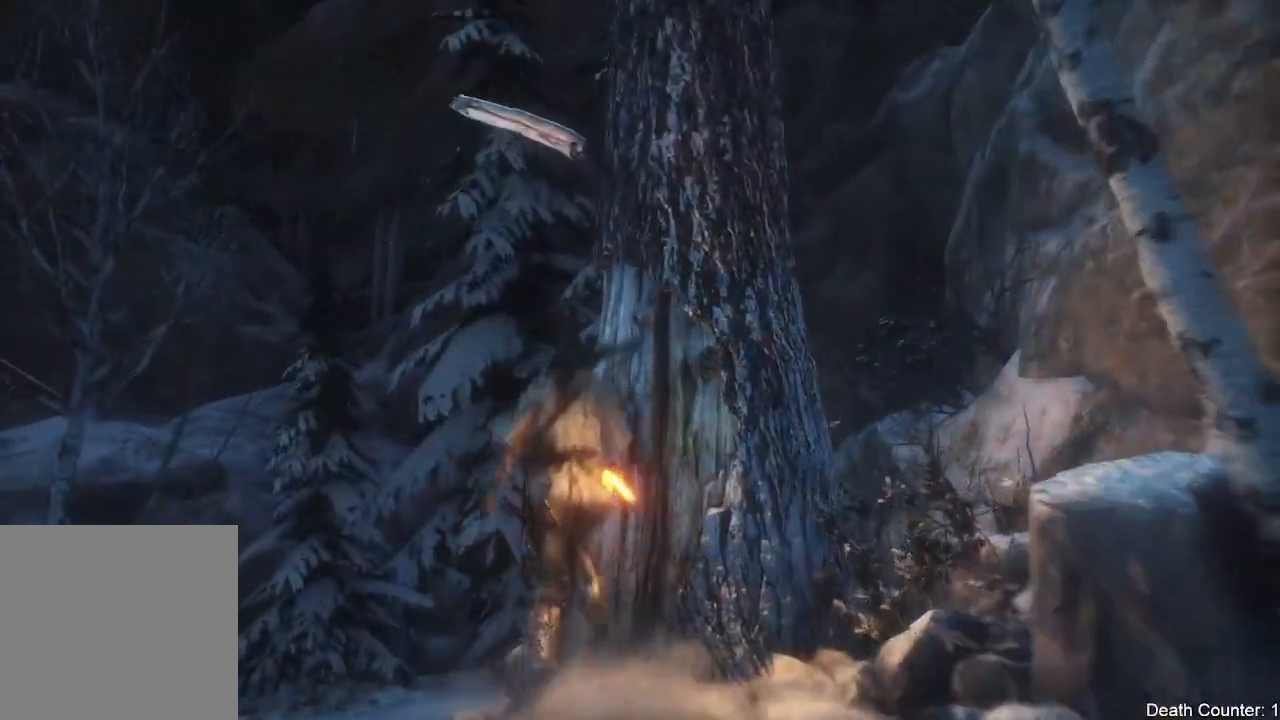
{"dt_ms": 500, "buttons": ["A"], "left_stick": "right", "right_stick": "center", "events": [[33, "left_stick", "up-right"], [100, "A", "up"], [183, "A", "down"], [367, "A", "up"], [433, "A", "down"], [483, "left_stick", "right"]]}
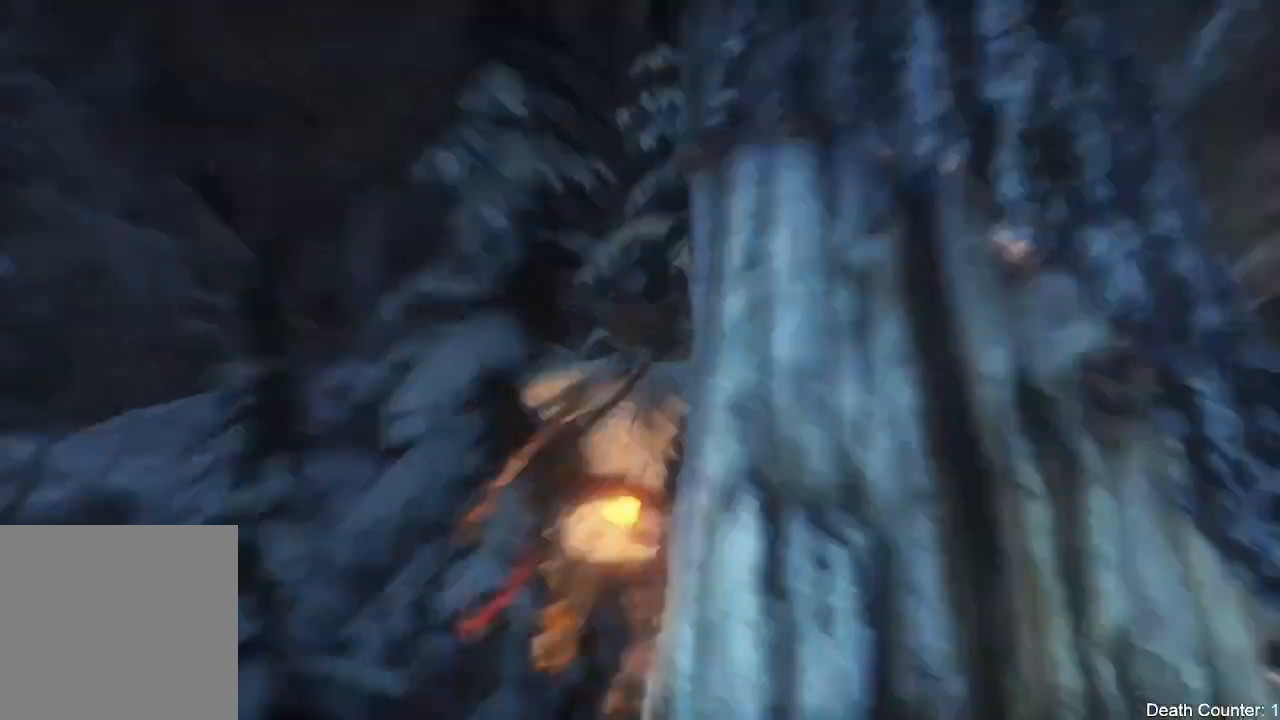
{"dt_ms": 500, "buttons": [], "left_stick": "down-left", "right_stick": "right", "events": [[117, "A", "up"], [200, "left_stick", "down-right"], [317, "right_stick", "right"], [383, "left_stick", "down-left"]]}
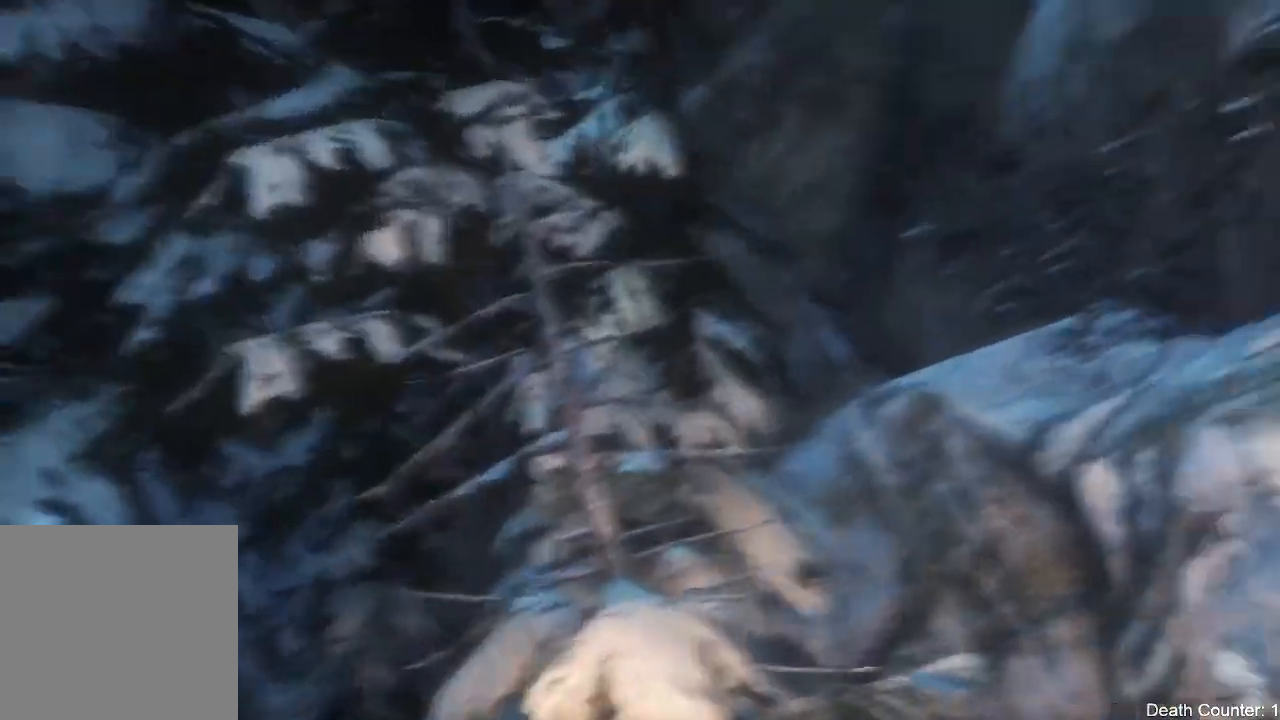
{"dt_ms": 500, "buttons": [], "left_stick": "down-right", "right_stick": "center", "events": [[200, "left_stick", "down"], [350, "left_stick", "down-right"], [383, "right_stick", "center"]]}
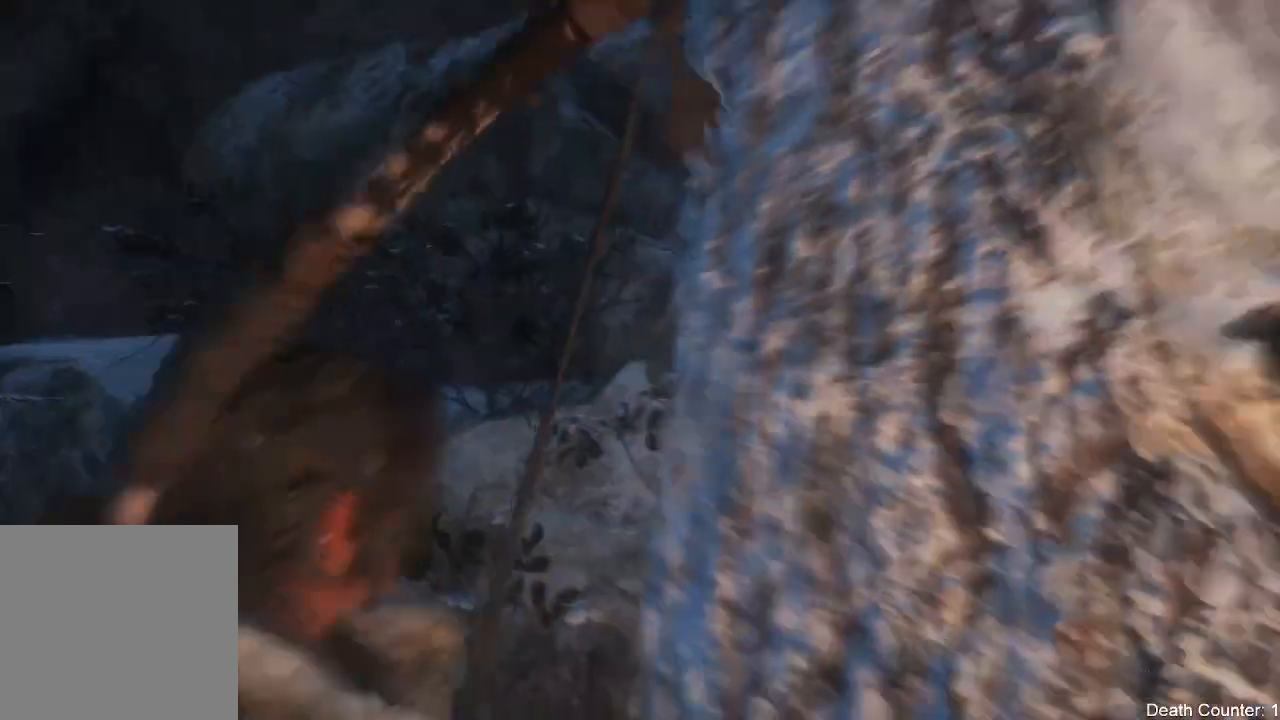
{"dt_ms": 500, "buttons": [], "left_stick": "center", "right_stick": "center"}
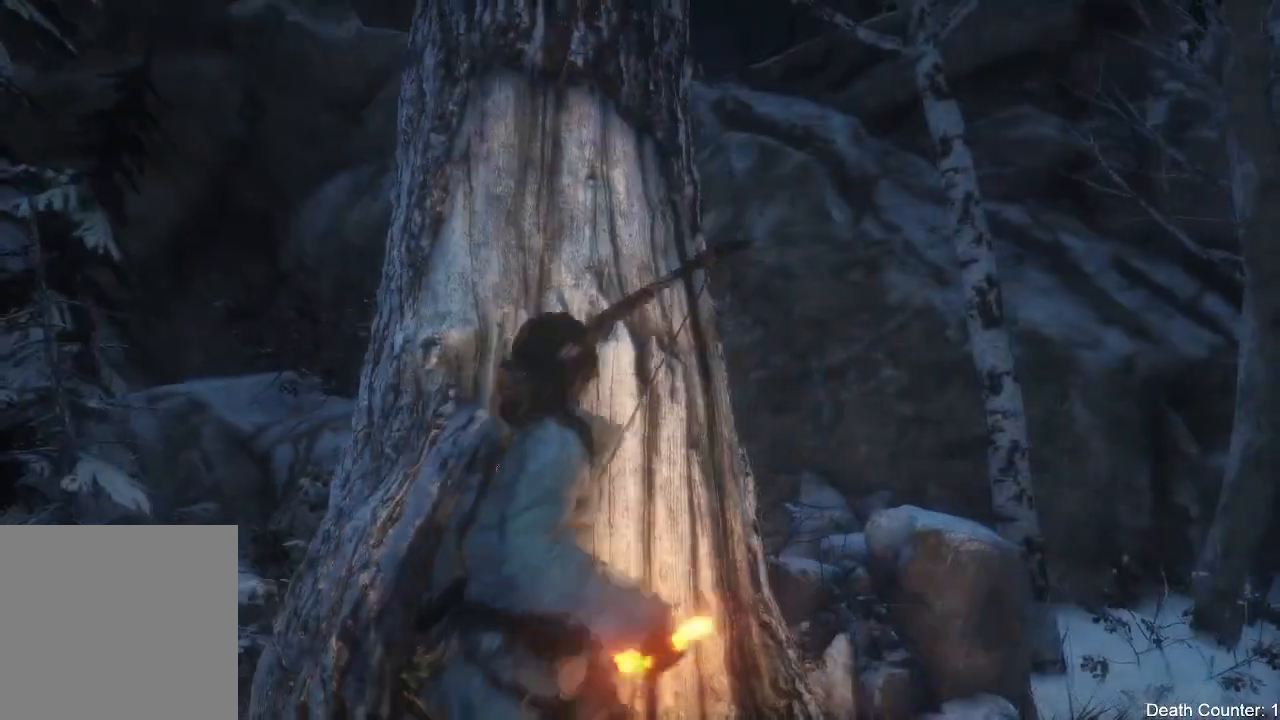
{"dt_ms": 500, "buttons": [], "left_stick": "up", "right_stick": "up-left", "events": [[33, "left_stick", "right"], [67, "right_stick", "up-left"], [100, "left_stick", "up-right"], [217, "left_stick", "center"], [400, "left_stick", "up-left"], [450, "left_stick", "up"]]}
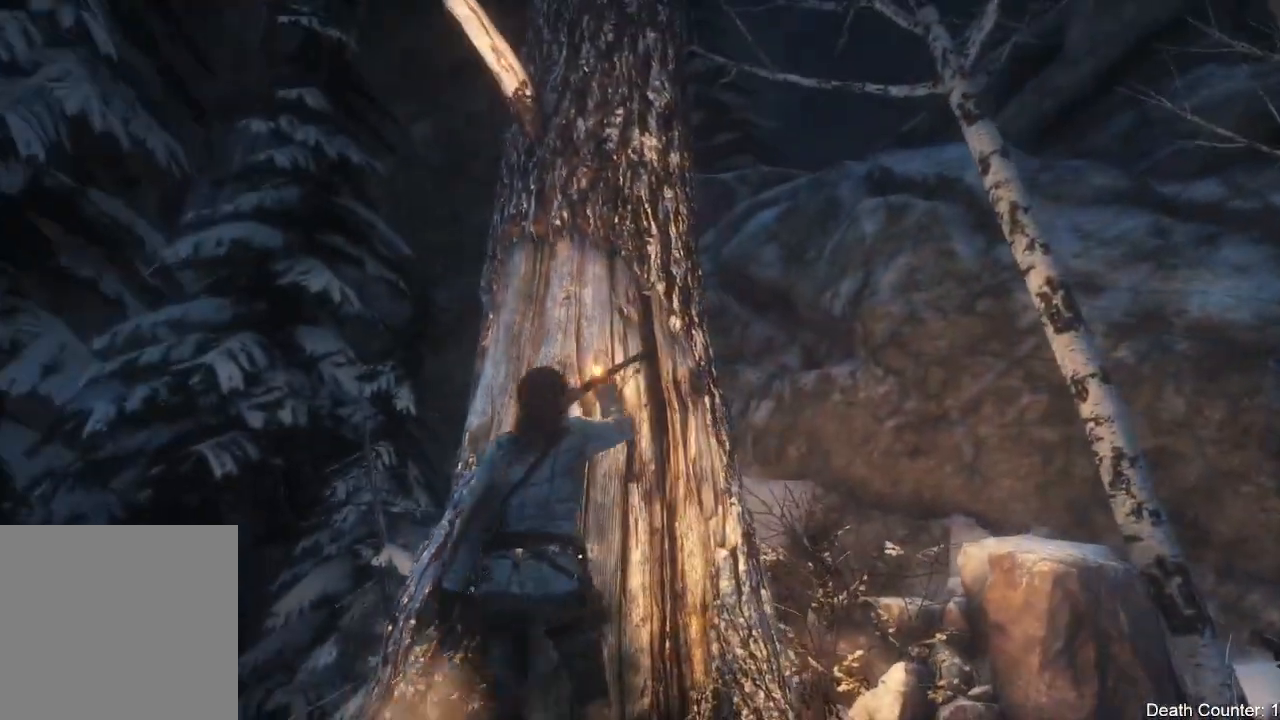
{"dt_ms": 500, "buttons": ["A"], "left_stick": "up", "right_stick": "center", "events": [[17, "right_stick", "center"], [100, "A", "down"], [267, "A", "up"], [383, "A", "down"]]}
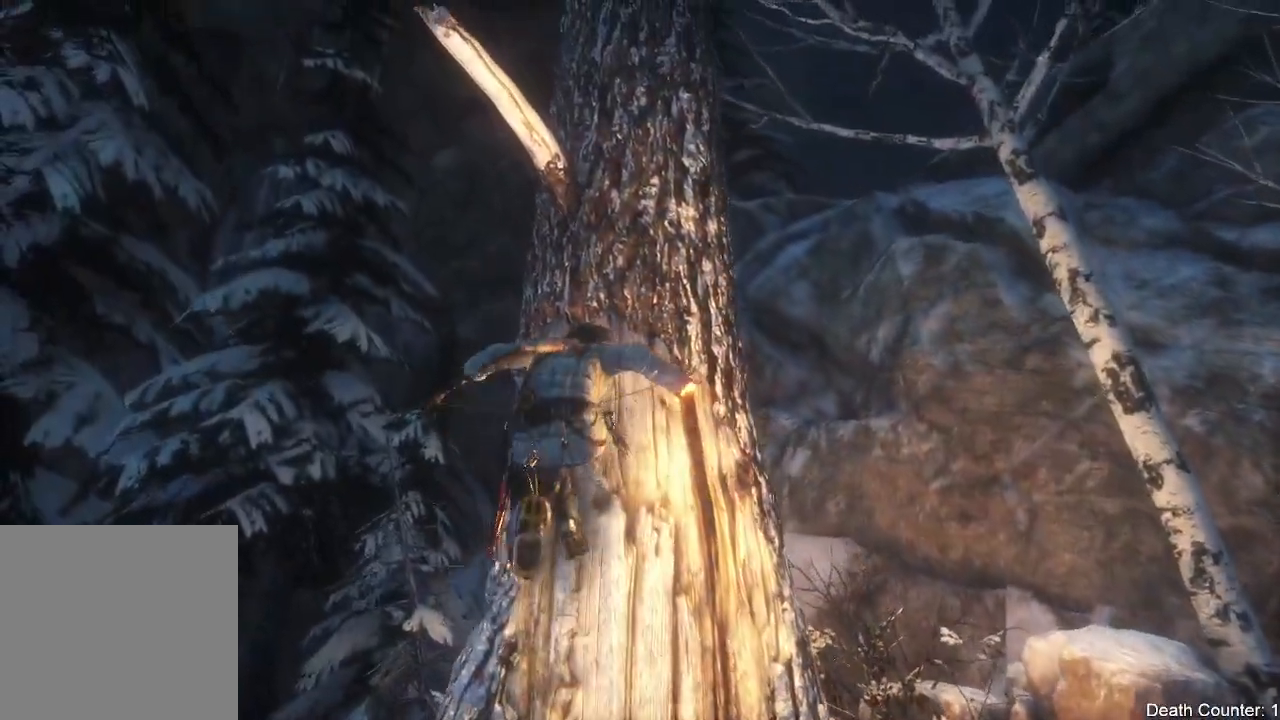
{"dt_ms": 500, "buttons": [], "left_stick": "up", "right_stick": "center", "events": [[33, "A", "up"], [117, "A", "down"], [267, "A", "up"], [350, "A", "down"], [500, "A", "up"]]}
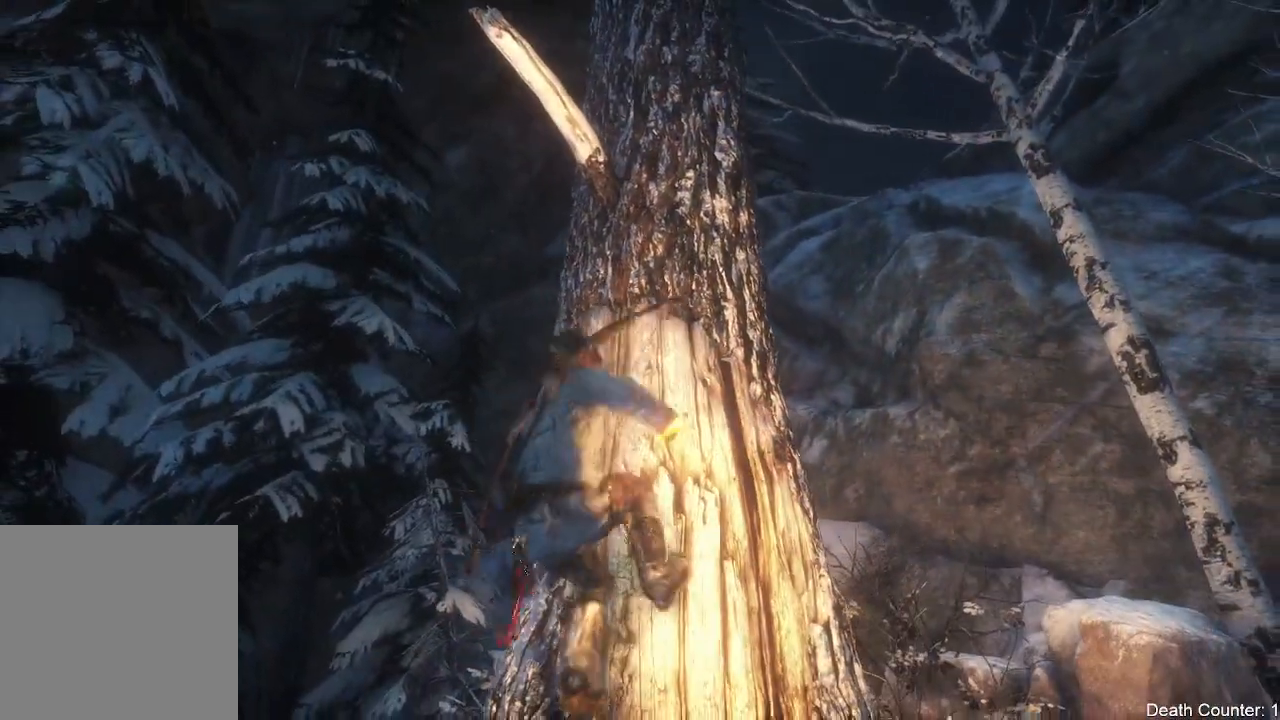
{"dt_ms": 500, "buttons": [], "left_stick": "up", "right_stick": "center", "events": [[67, "A", "down"], [150, "left_stick", "up-right"], [233, "A", "up"], [267, "left_stick", "up"], [283, "A", "down"], [433, "A", "up"]]}
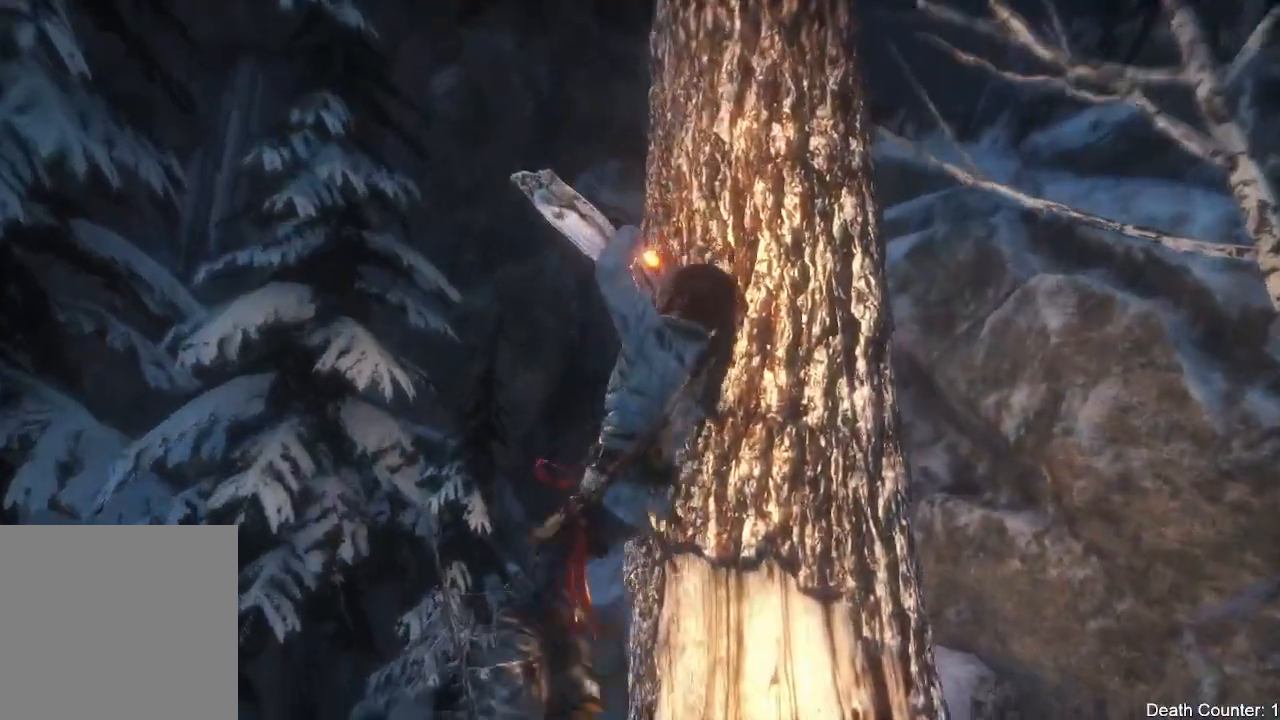
{"dt_ms": 500, "buttons": [], "left_stick": "center", "right_stick": "center", "events": [[167, "left_stick", "center"]]}
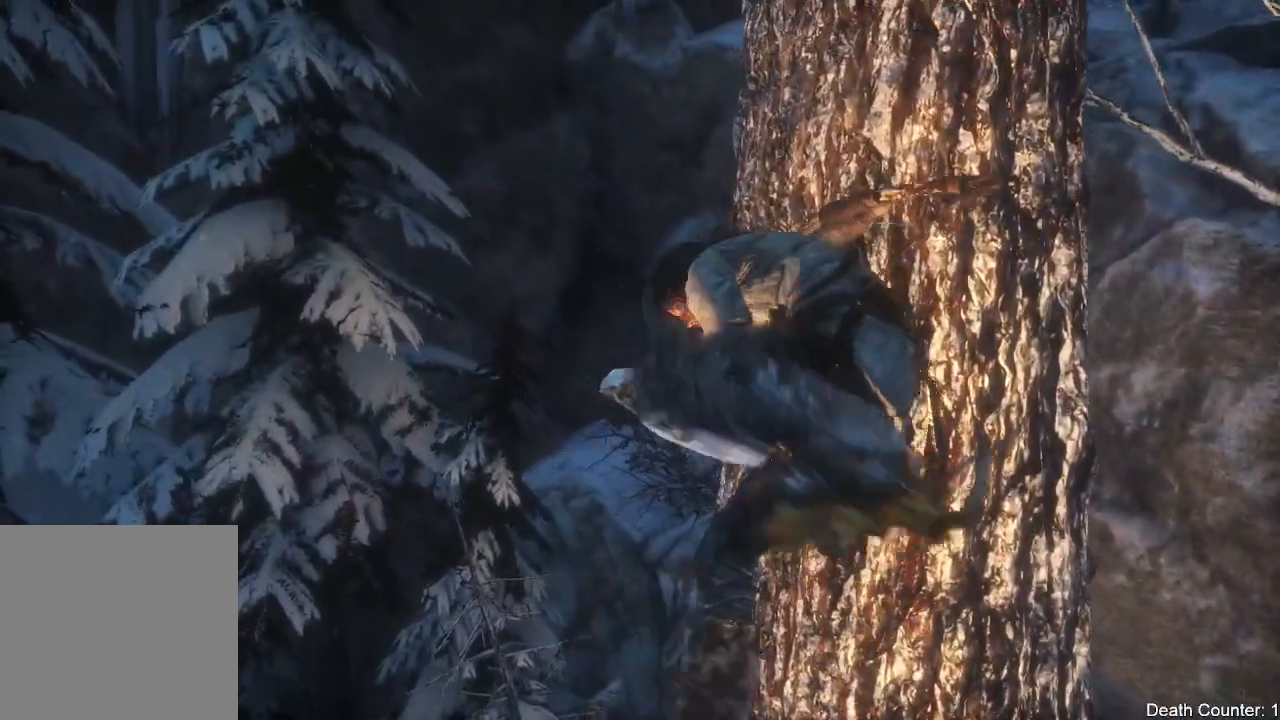
{"dt_ms": 500, "buttons": [], "left_stick": "center", "right_stick": "center", "events": []}
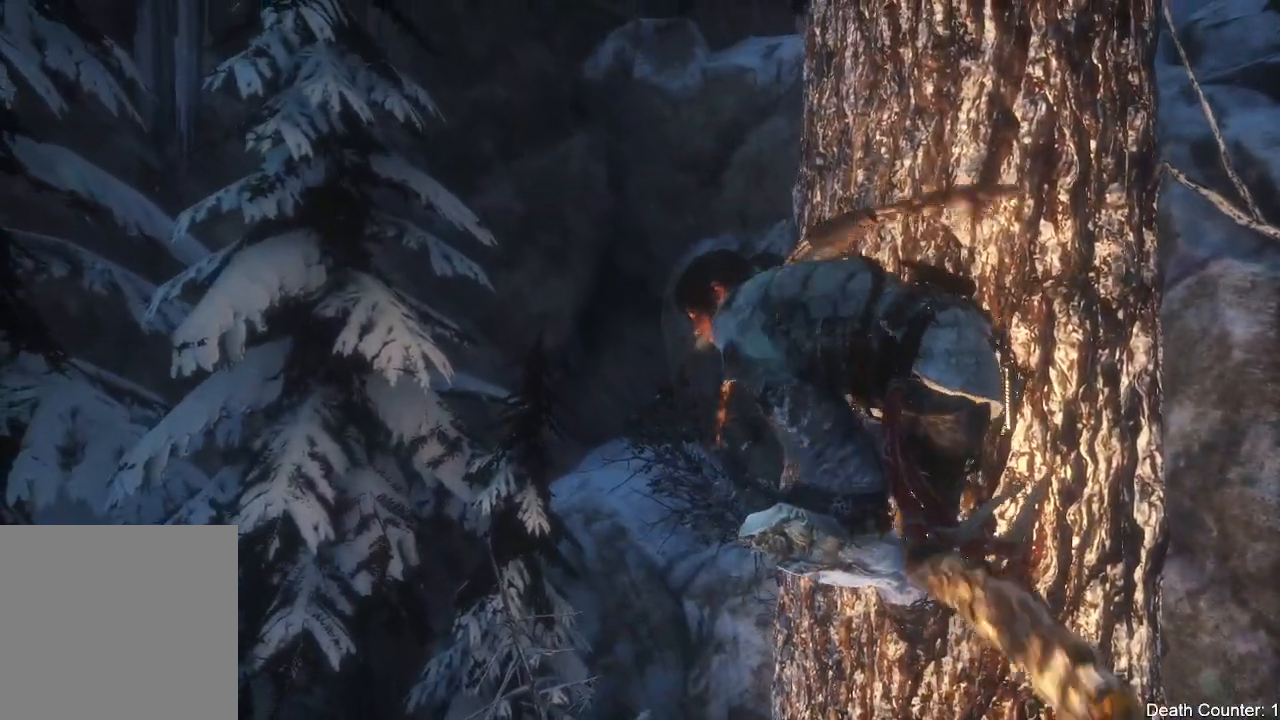
{"dt_ms": 500, "buttons": [], "left_stick": "center", "right_stick": "center", "events": []}
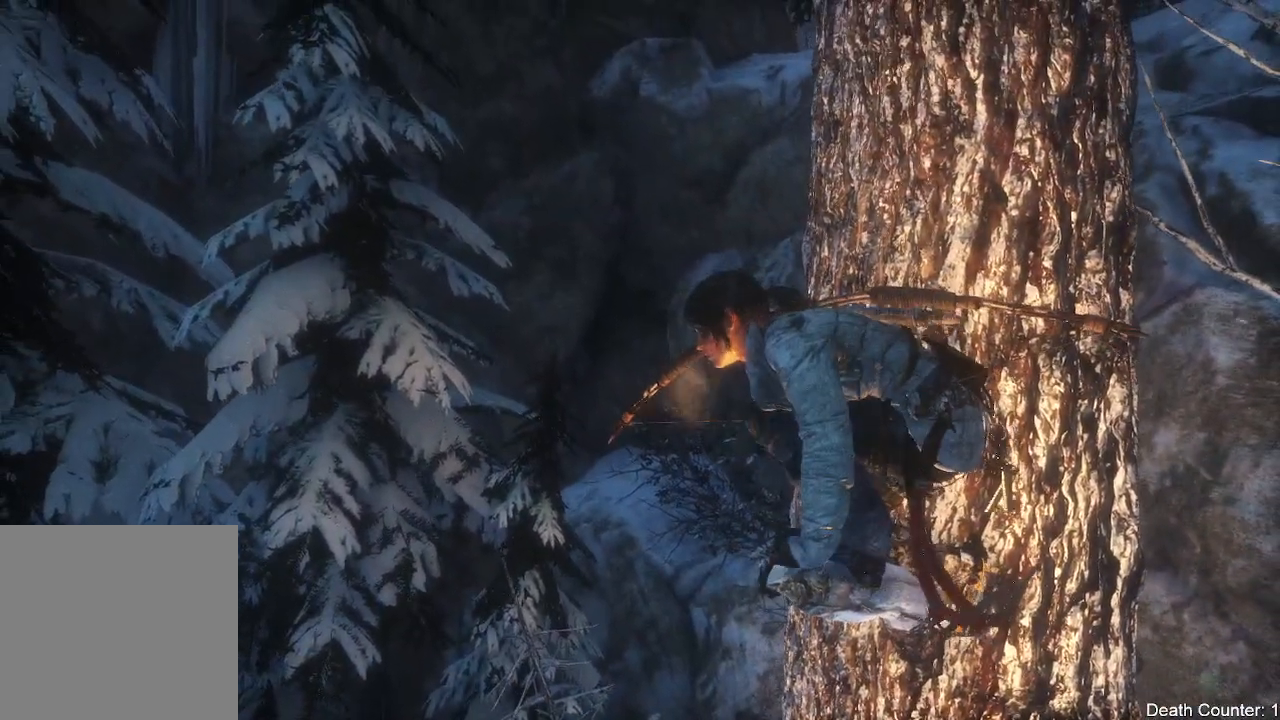
{"dt_ms": 500, "buttons": [], "left_stick": "center", "right_stick": "up-right", "events": [[67, "right_stick", "right"], [250, "right_stick", "up-right"]]}
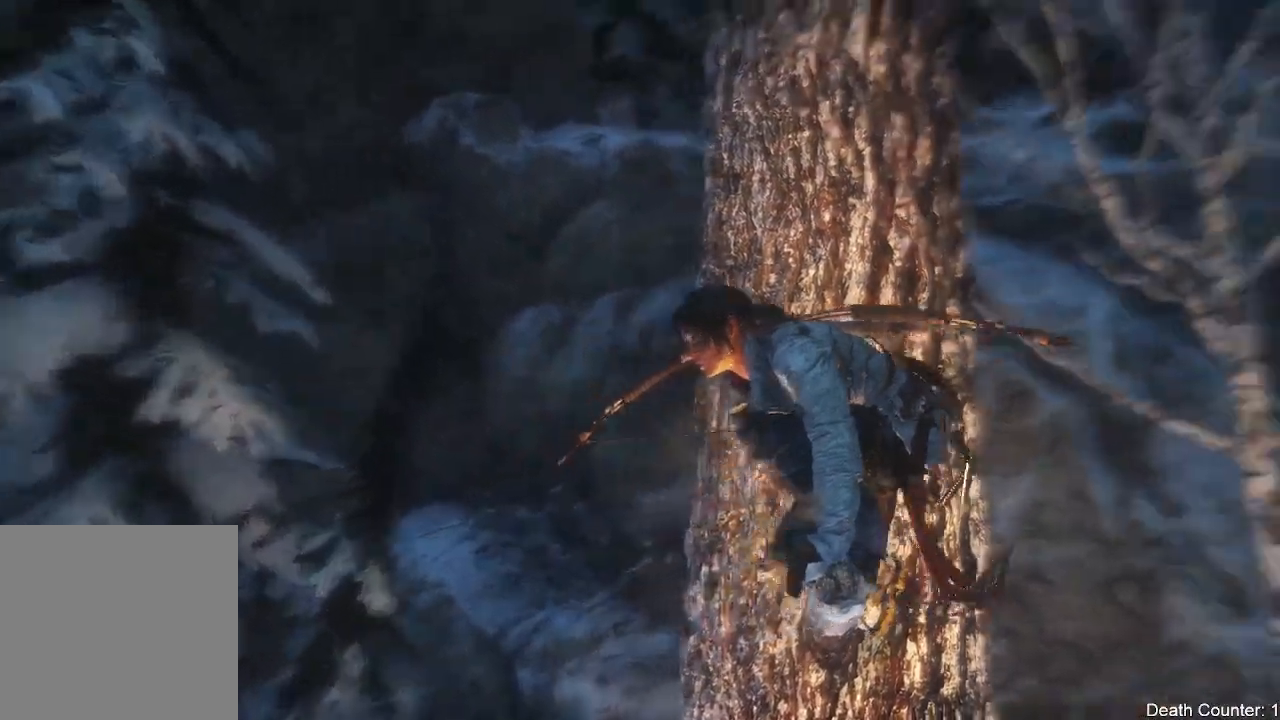
{"dt_ms": 500, "buttons": [], "left_stick": "center", "right_stick": "right", "events": [[100, "left_stick", "right"], [433, "left_stick", "center"], [483, "right_stick", "right"]]}
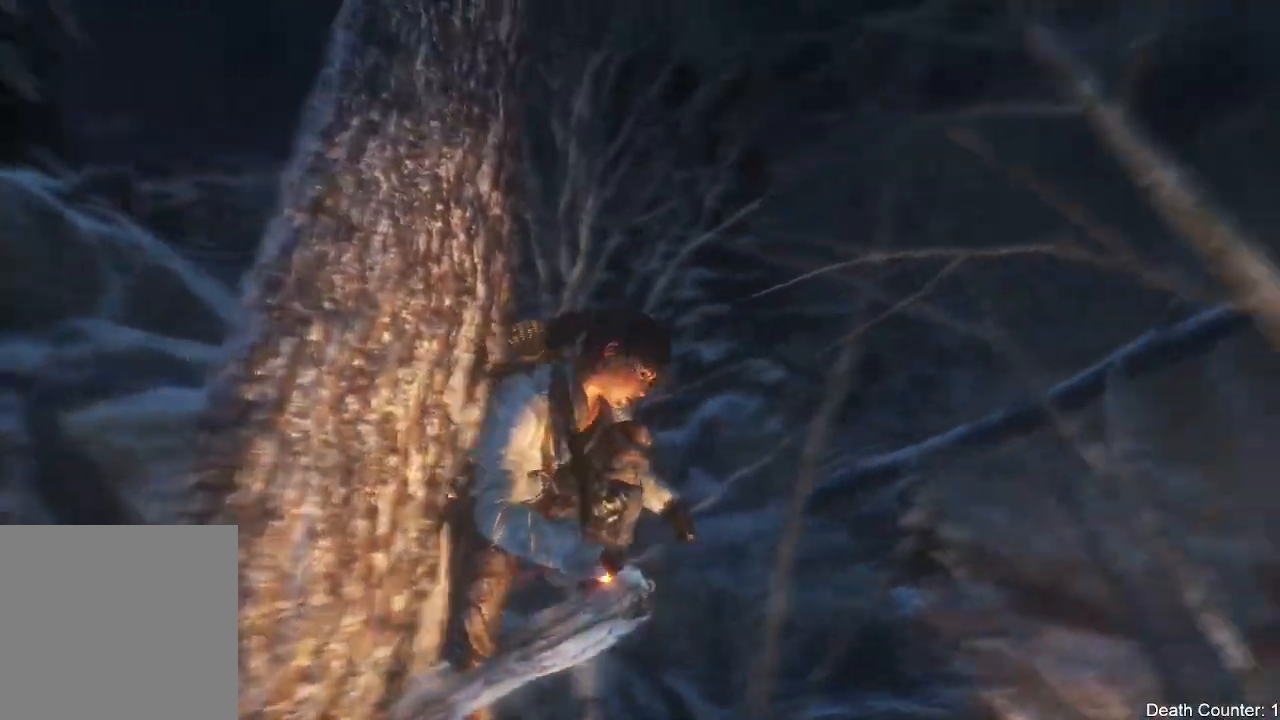
{"dt_ms": 500, "buttons": [], "left_stick": "center", "right_stick": "center", "events": [[83, "right_stick", "down-right"], [183, "left_stick", "up"], [367, "right_stick", "center"], [483, "left_stick", "center"]]}
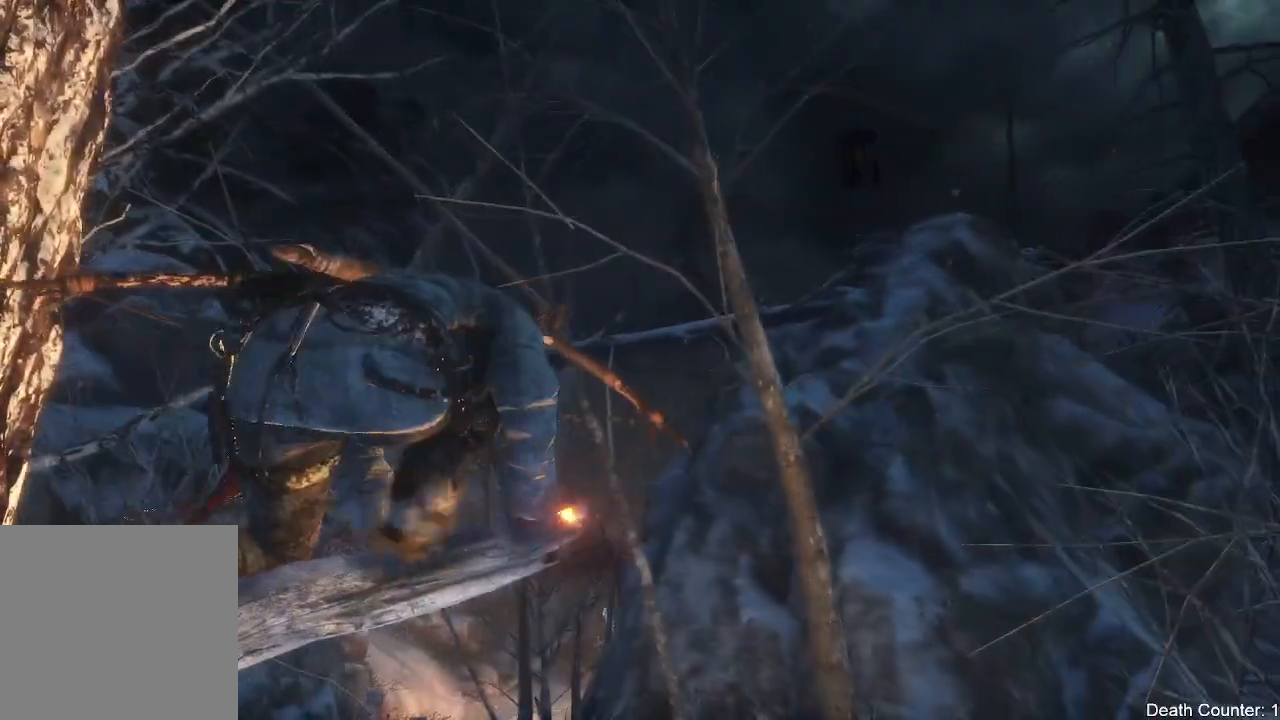
{"dt_ms": 500, "buttons": ["R1"], "left_stick": "center", "right_stick": "center", "events": [[17, "right_stick", "down"], [300, "right_stick", "center"], [317, "R3", "down"], [483, "R1", "down"], [500, "R3", "up"]]}
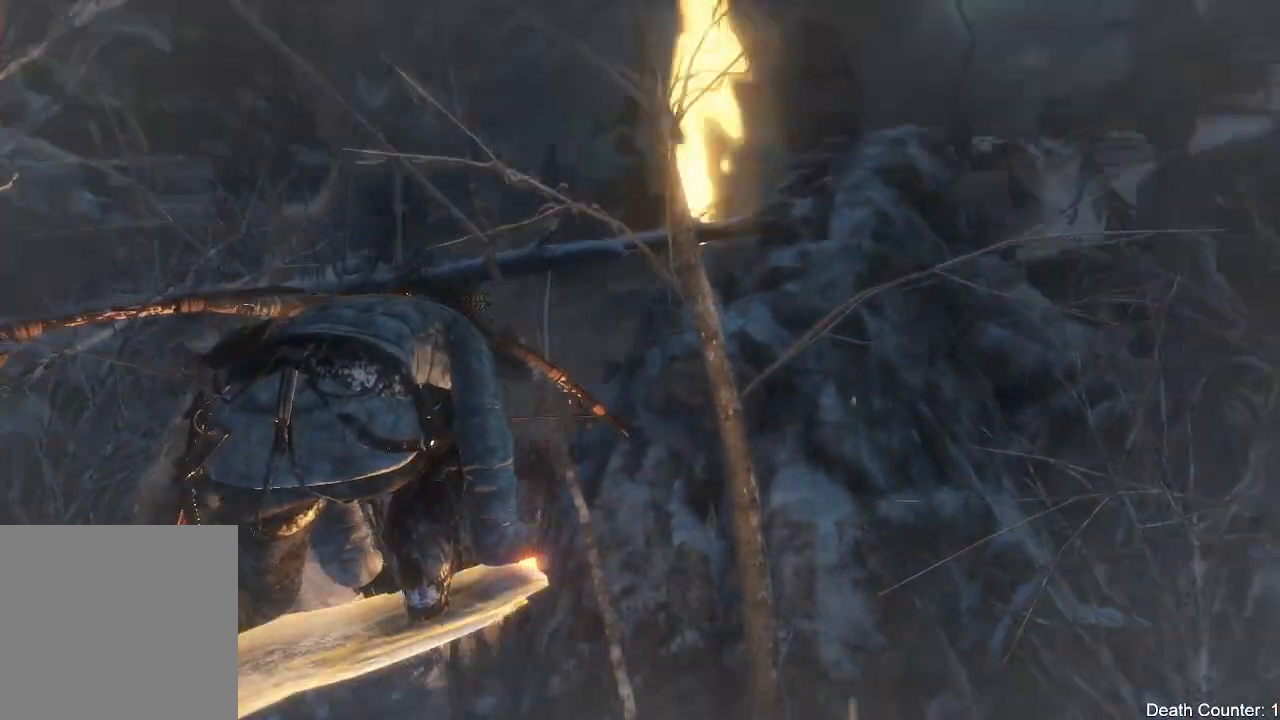
{"dt_ms": 500, "buttons": [], "left_stick": "center", "right_stick": "up", "events": [[67, "R1", "up"], [117, "right_stick", "up-right"], [417, "right_stick", "up"]]}